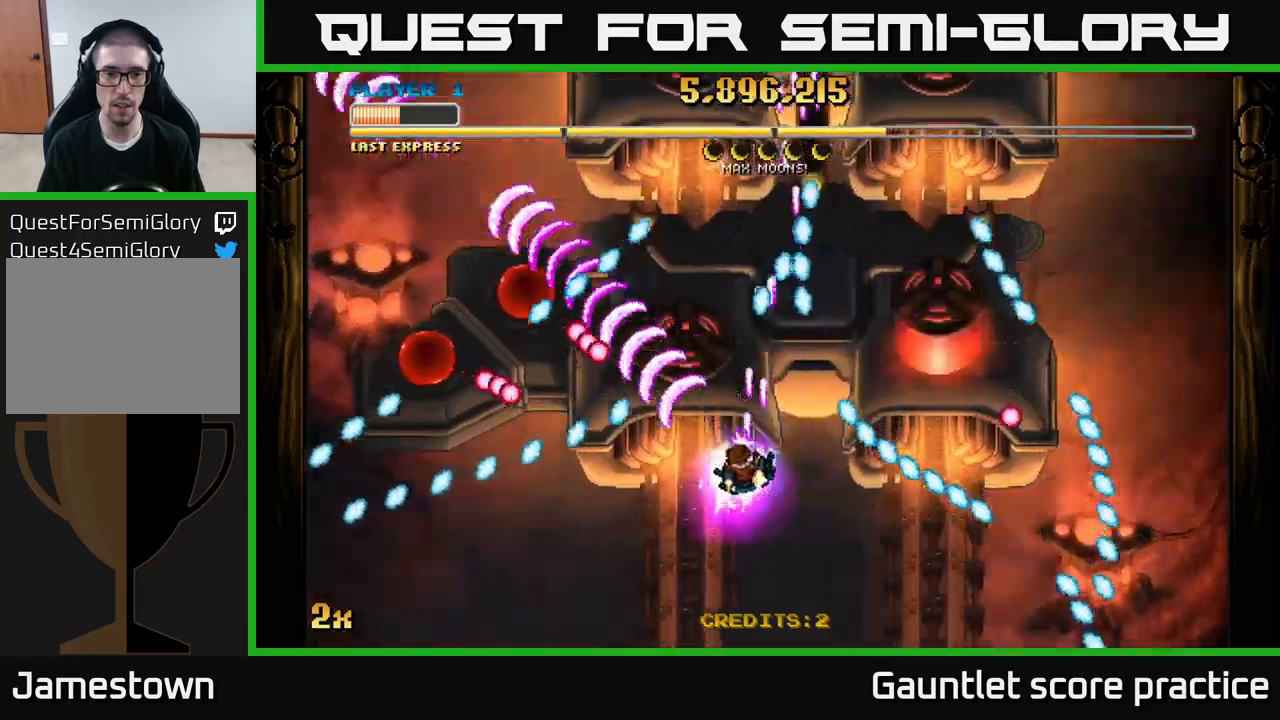
Gameplay with a controller (Xbox layout); each line is a JSON object with the inputs held at the frame after it. "events" lists button and stick changes between this image and that frame as [ms after this image, input, new state], when the widget could be followed in between.
{"buttons": ["A"], "left_stick": "up-right", "right_stick": "center", "events": [[34, "left_stick", "down"], [450, "left_stick", "right"], [500, "left_stick", "up-right"]]}
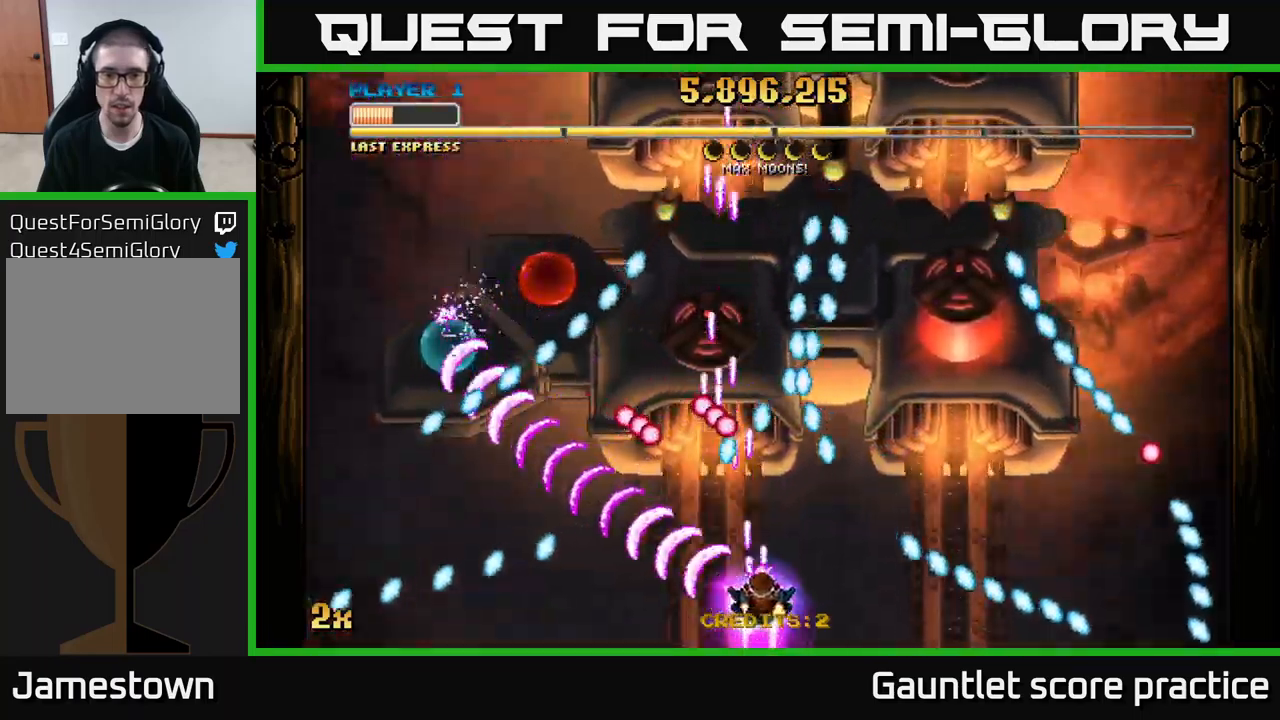
{"buttons": ["A"], "left_stick": "right", "right_stick": "center", "events": [[167, "left_stick", "right"]]}
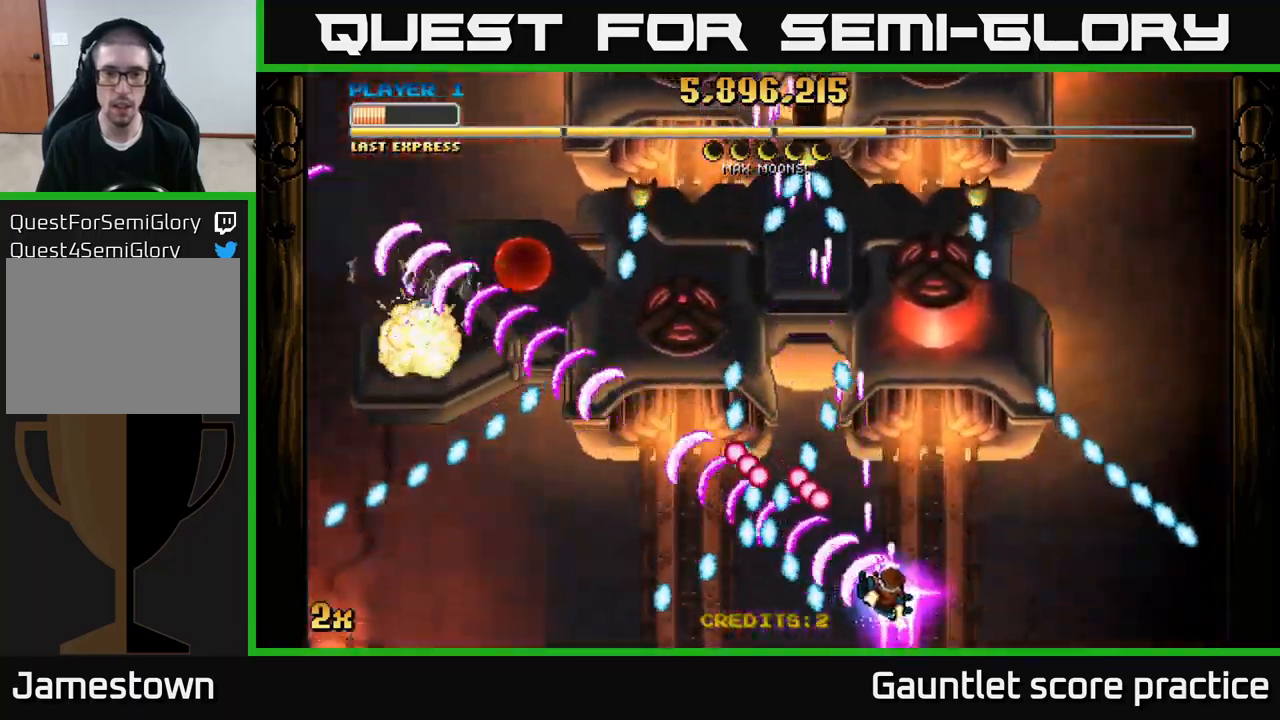
{"buttons": ["A"], "left_stick": "up-left", "right_stick": "center", "events": [[34, "left_stick", "up-right"], [484, "left_stick", "up-left"]]}
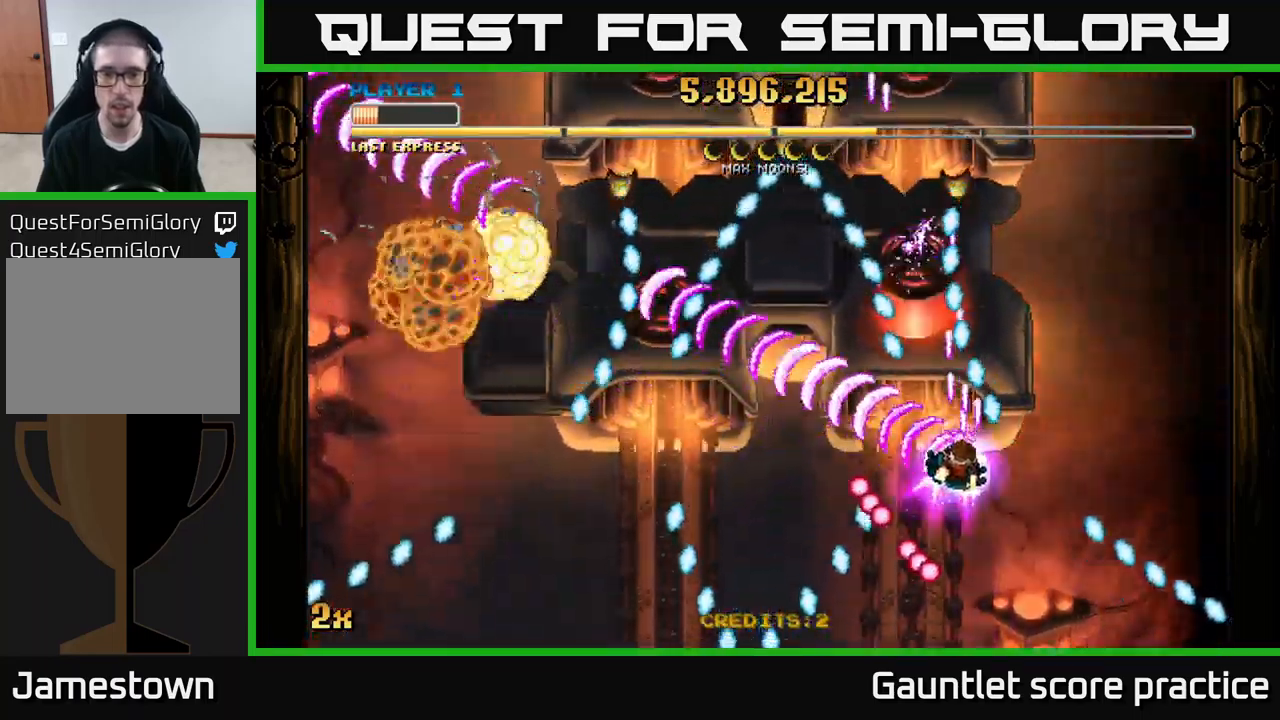
{"buttons": ["A"], "left_stick": "down-left", "right_stick": "center", "events": [[150, "X", "down"], [217, "X", "up"], [300, "left_stick", "down-left"]]}
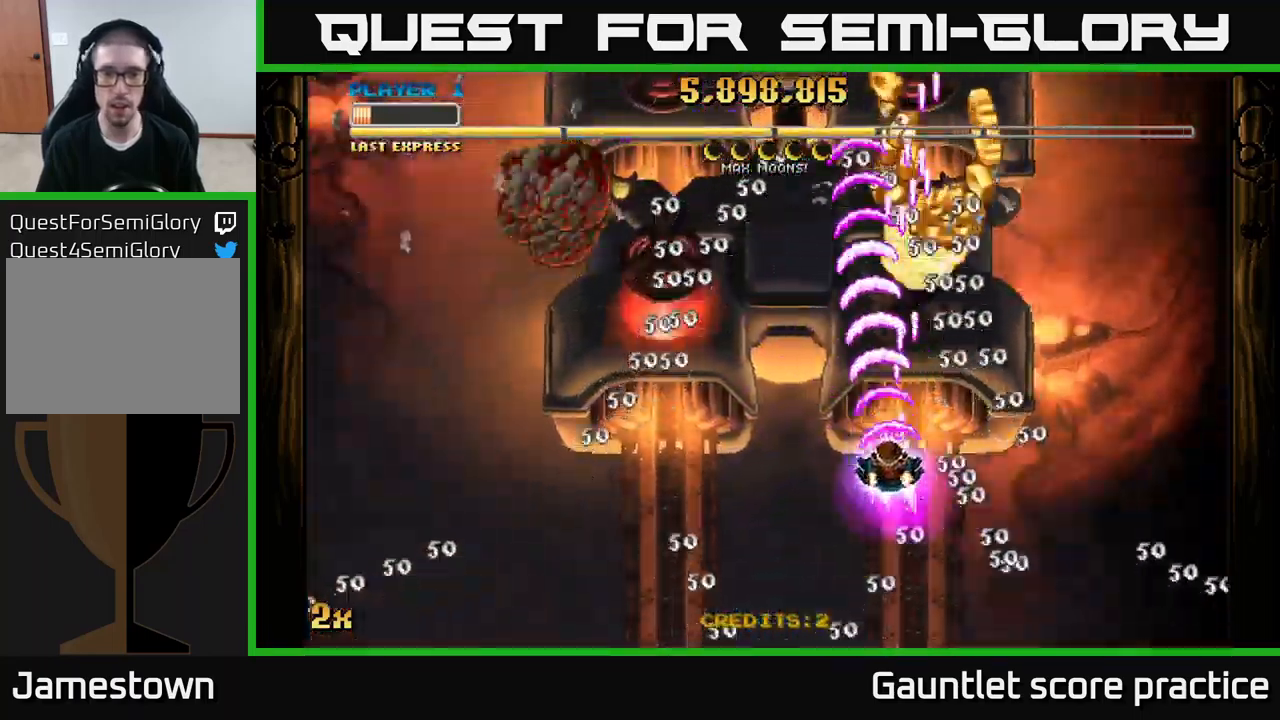
{"buttons": ["A"], "left_stick": "down", "right_stick": "center", "events": [[67, "X", "down"], [84, "left_stick", "up-left"], [167, "X", "up"], [367, "left_stick", "down"]]}
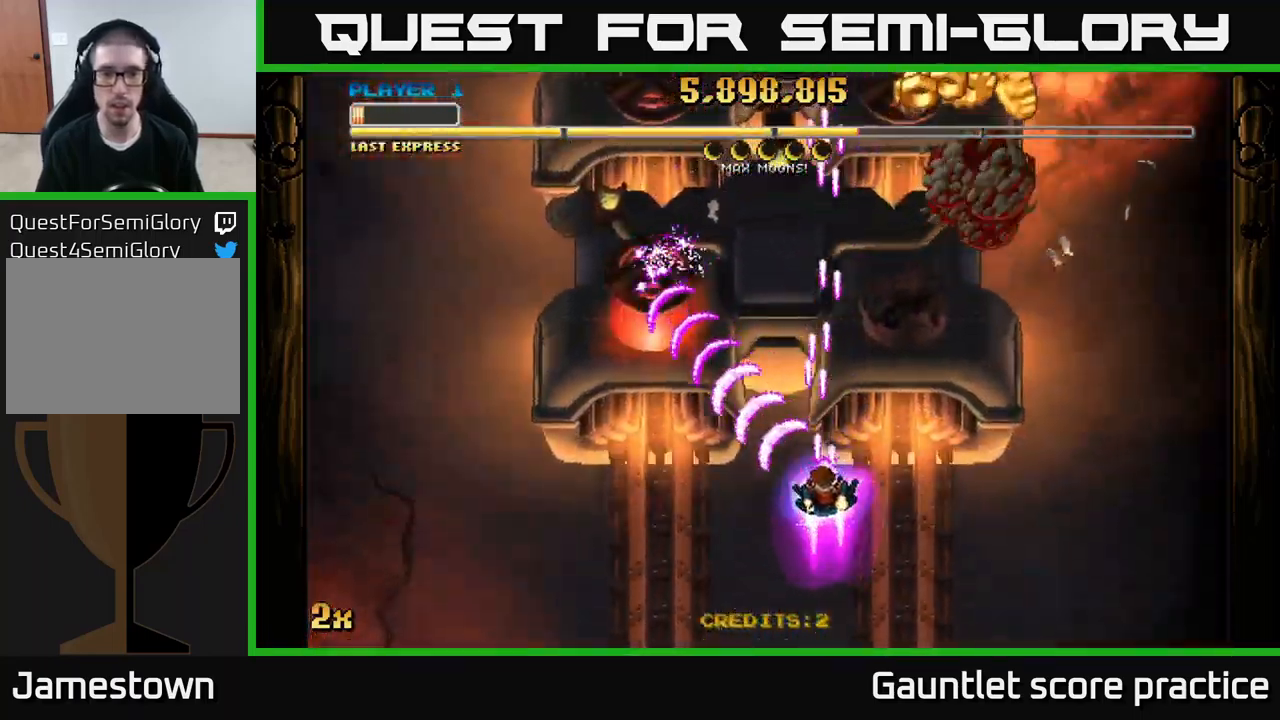
{"buttons": ["A"], "left_stick": "up-left", "right_stick": "center", "events": [[217, "left_stick", "center"], [267, "left_stick", "up-left"]]}
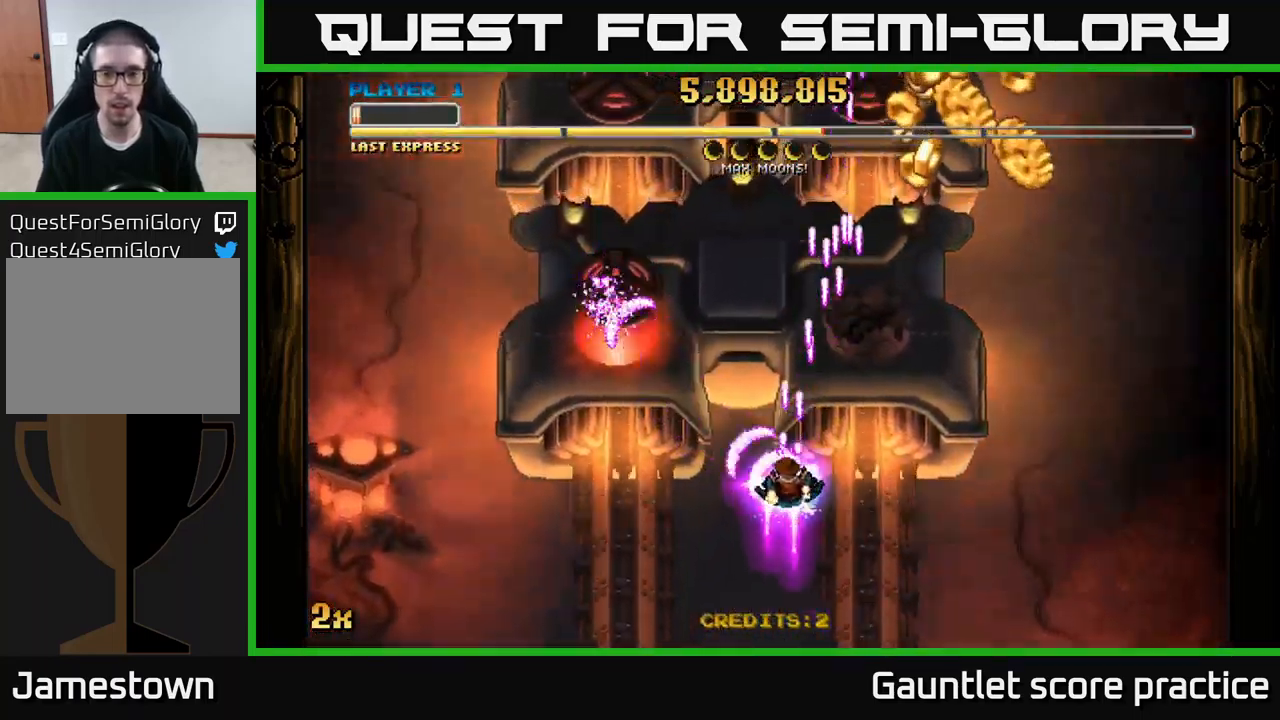
{"buttons": ["A"], "left_stick": "up-right", "right_stick": "center", "events": [[17, "left_stick", "up"], [234, "left_stick", "center"], [334, "left_stick", "left"], [367, "X", "down"], [467, "X", "up"], [500, "left_stick", "up-right"]]}
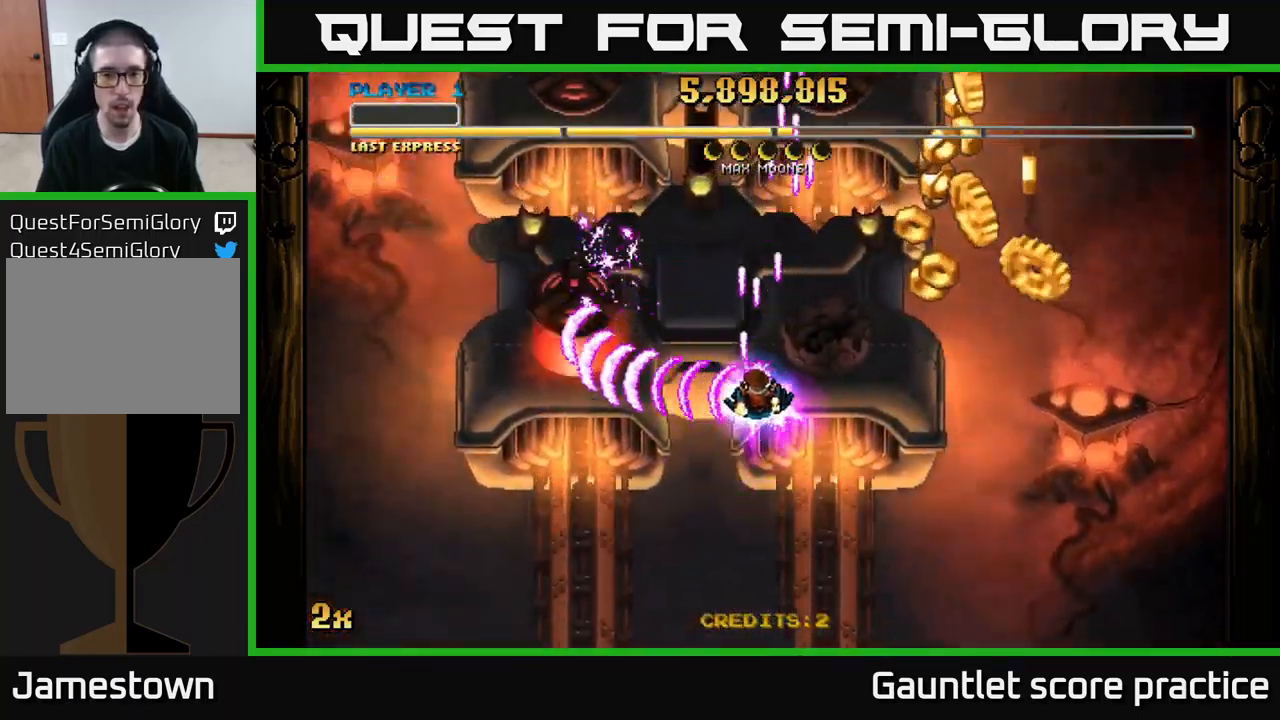
{"buttons": ["A"], "left_stick": "right", "right_stick": "center", "events": [[17, "left_stick", "right"]]}
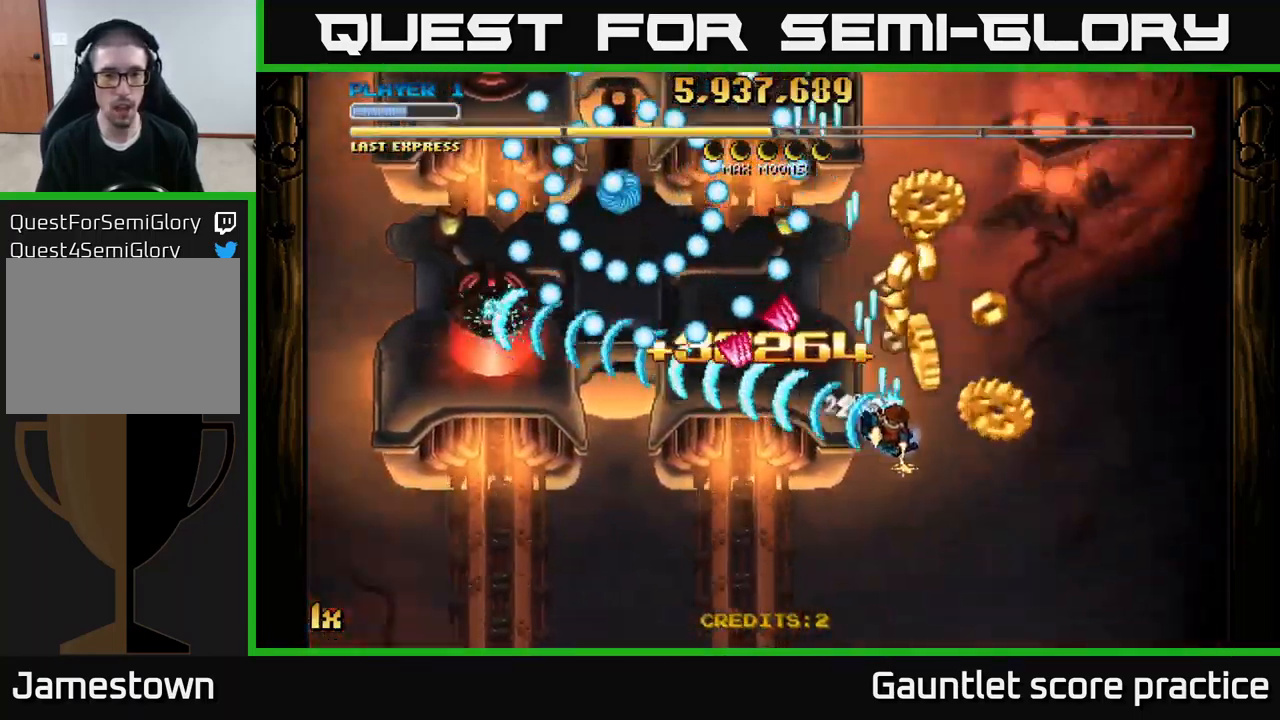
{"buttons": ["A"], "left_stick": "center", "right_stick": "center", "events": [[384, "left_stick", "center"]]}
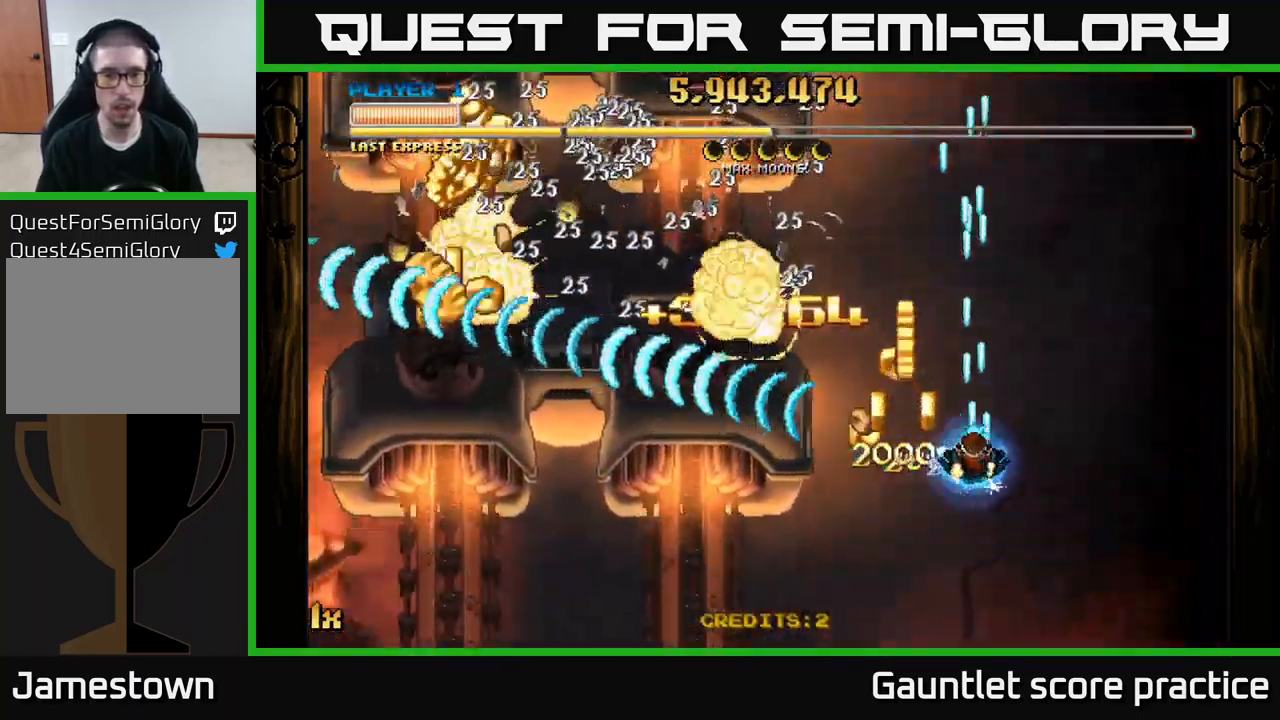
{"buttons": ["A"], "left_stick": "up-left", "right_stick": "center", "events": [[50, "left_stick", "down-left"], [134, "left_stick", "down"], [283, "L1", "down"], [333, "left_stick", "left"], [400, "L1", "up"], [400, "left_stick", "up-left"]]}
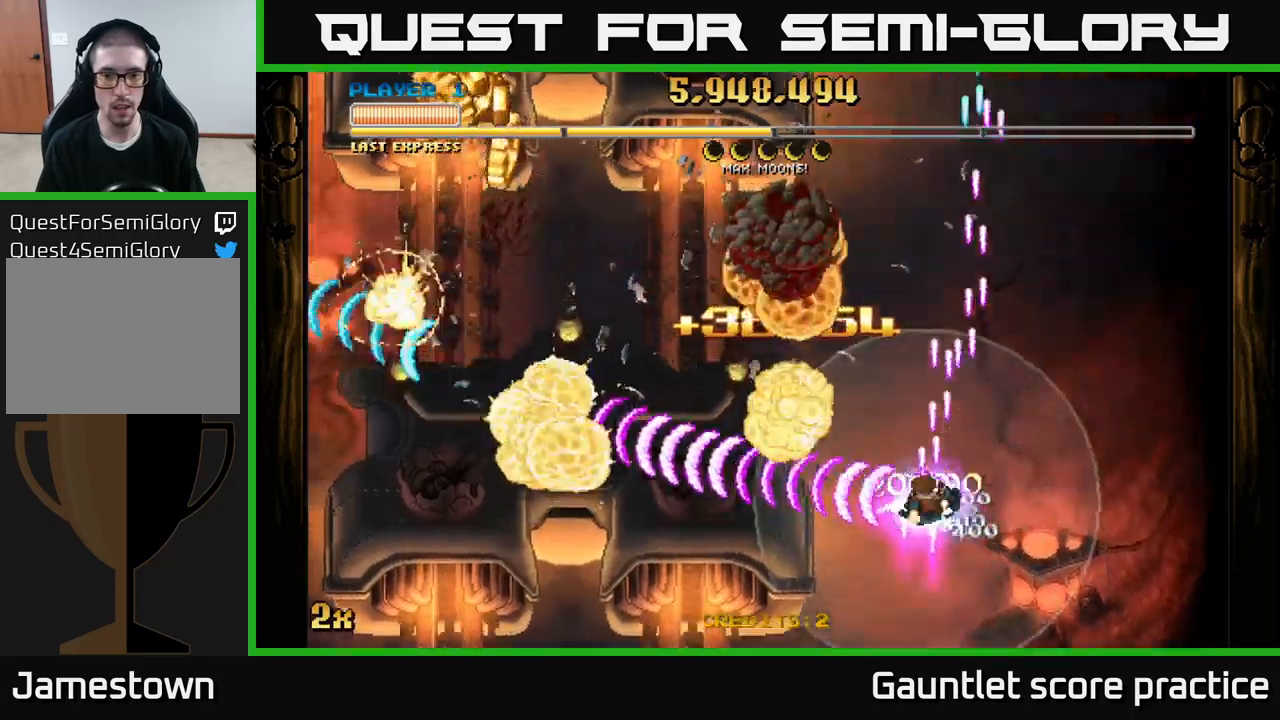
{"buttons": ["A"], "left_stick": "left", "right_stick": "center", "events": [[100, "left_stick", "left"]]}
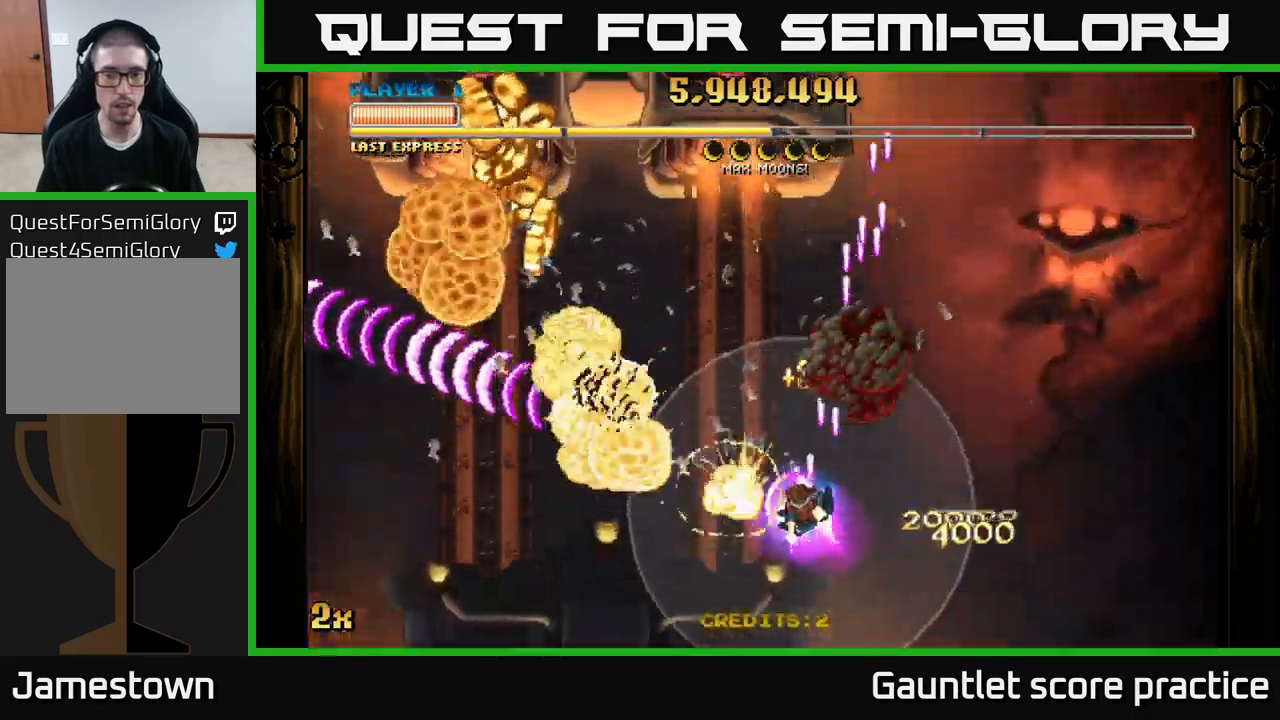
{"buttons": ["A"], "left_stick": "down-left", "right_stick": "center", "events": [[67, "left_stick", "down-left"]]}
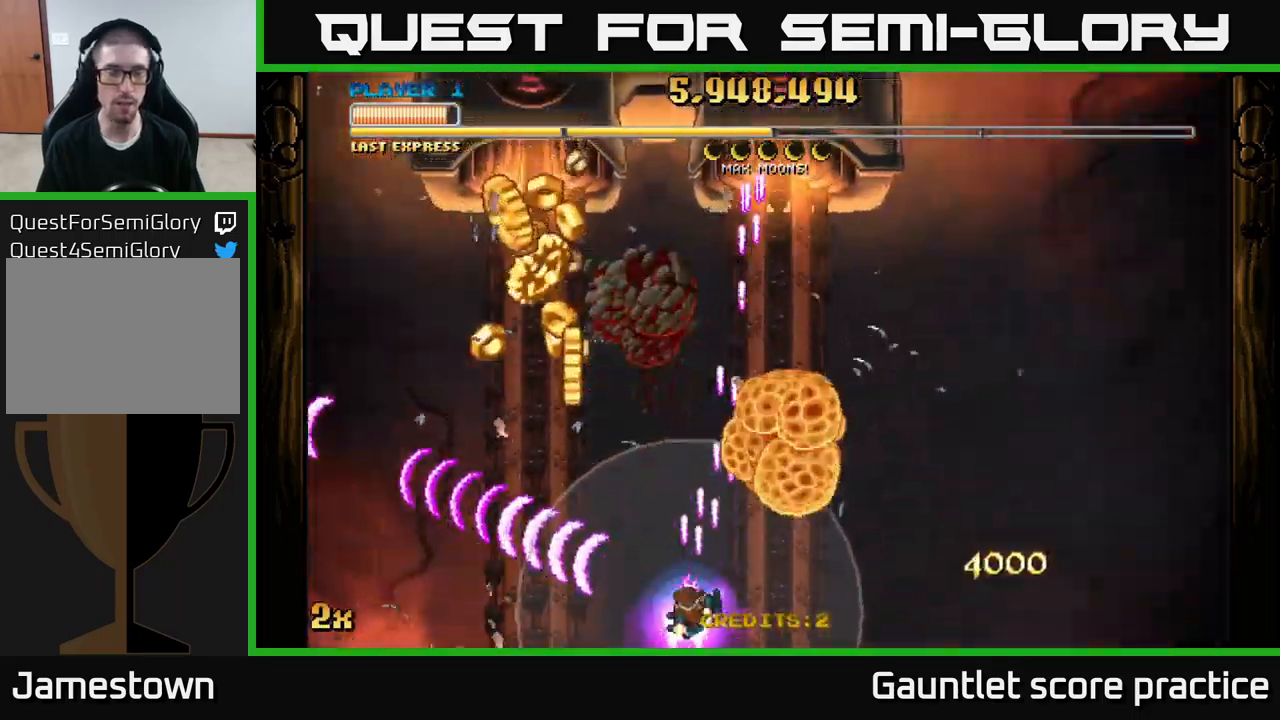
{"buttons": ["A"], "left_stick": "center", "right_stick": "center", "events": [[500, "left_stick", "center"]]}
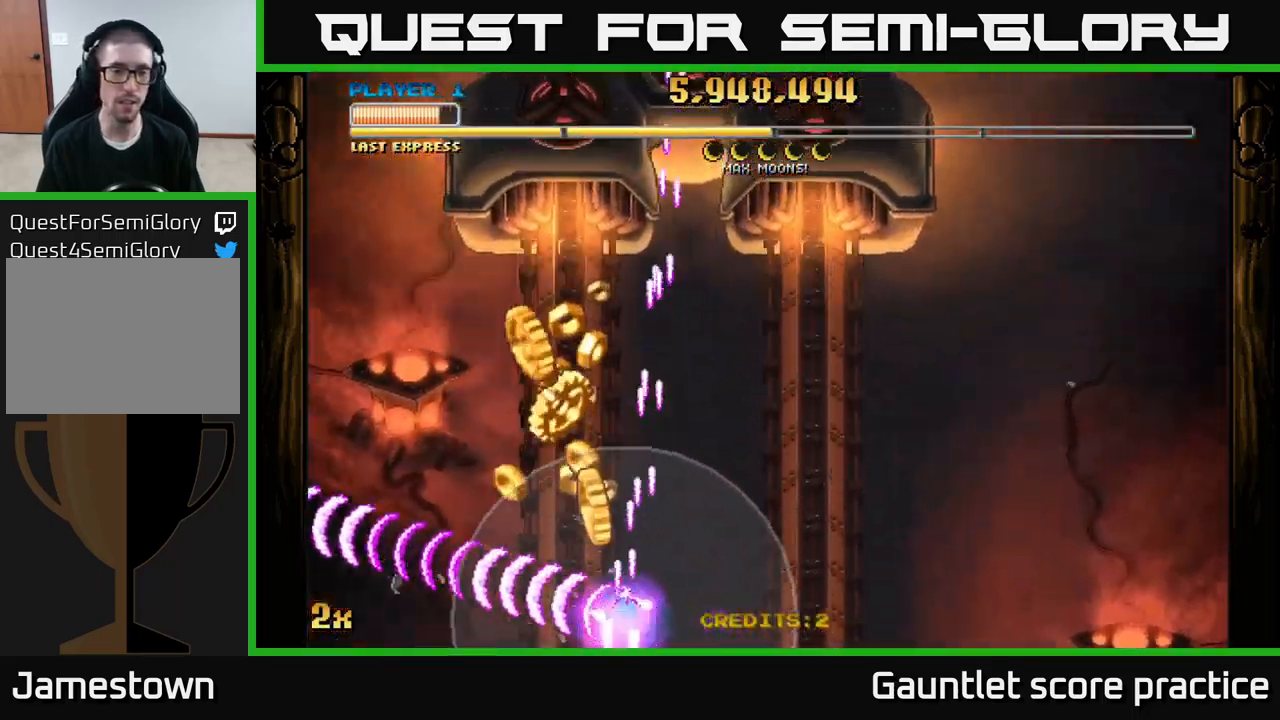
{"buttons": ["A"], "left_stick": "center", "right_stick": "center", "events": [[267, "left_stick", "left"], [367, "left_stick", "center"]]}
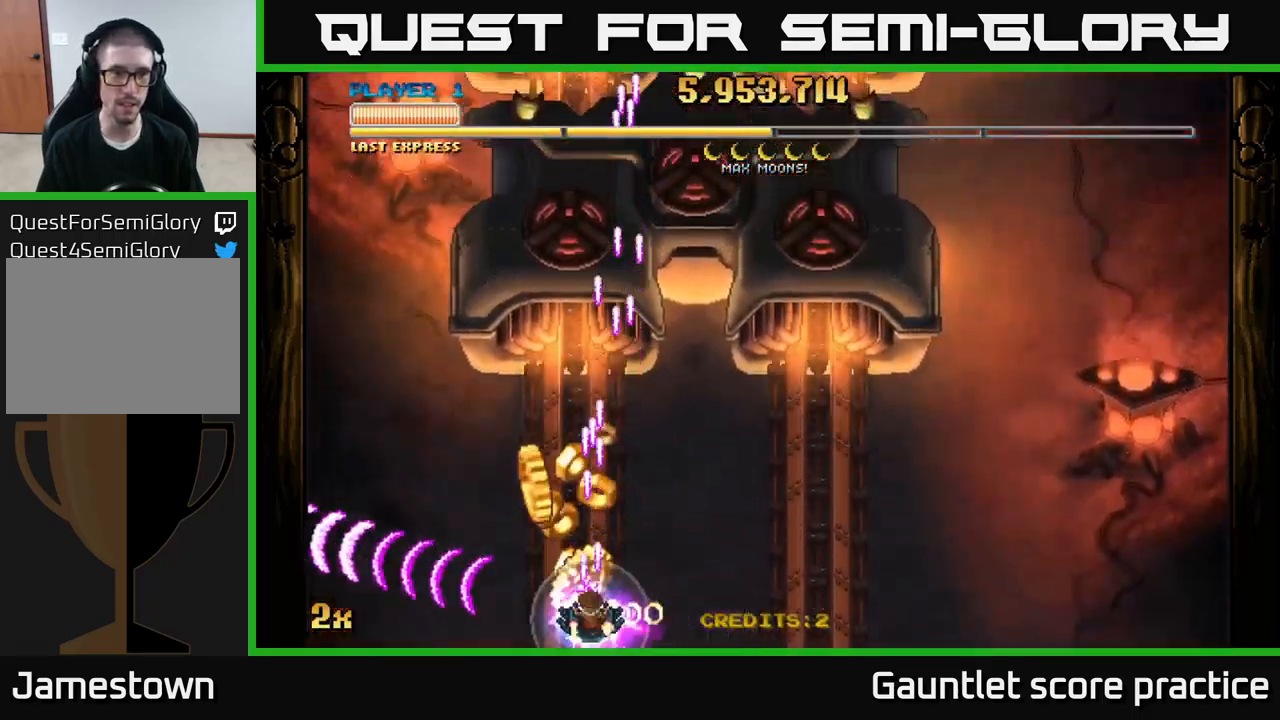
{"buttons": ["A"], "left_stick": "up-right", "right_stick": "center", "events": [[284, "left_stick", "up-right"]]}
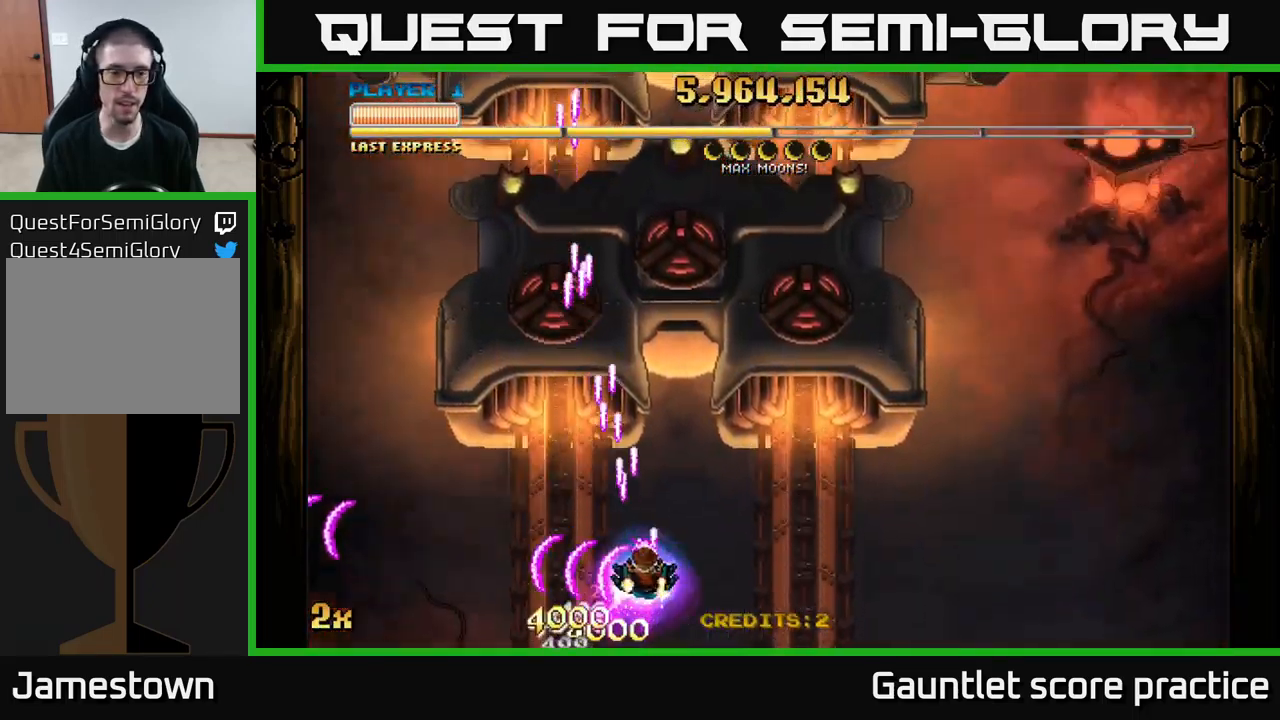
{"buttons": ["A"], "left_stick": "right", "right_stick": "center", "events": [[234, "left_stick", "right"], [367, "left_stick", "down-right"], [484, "left_stick", "right"]]}
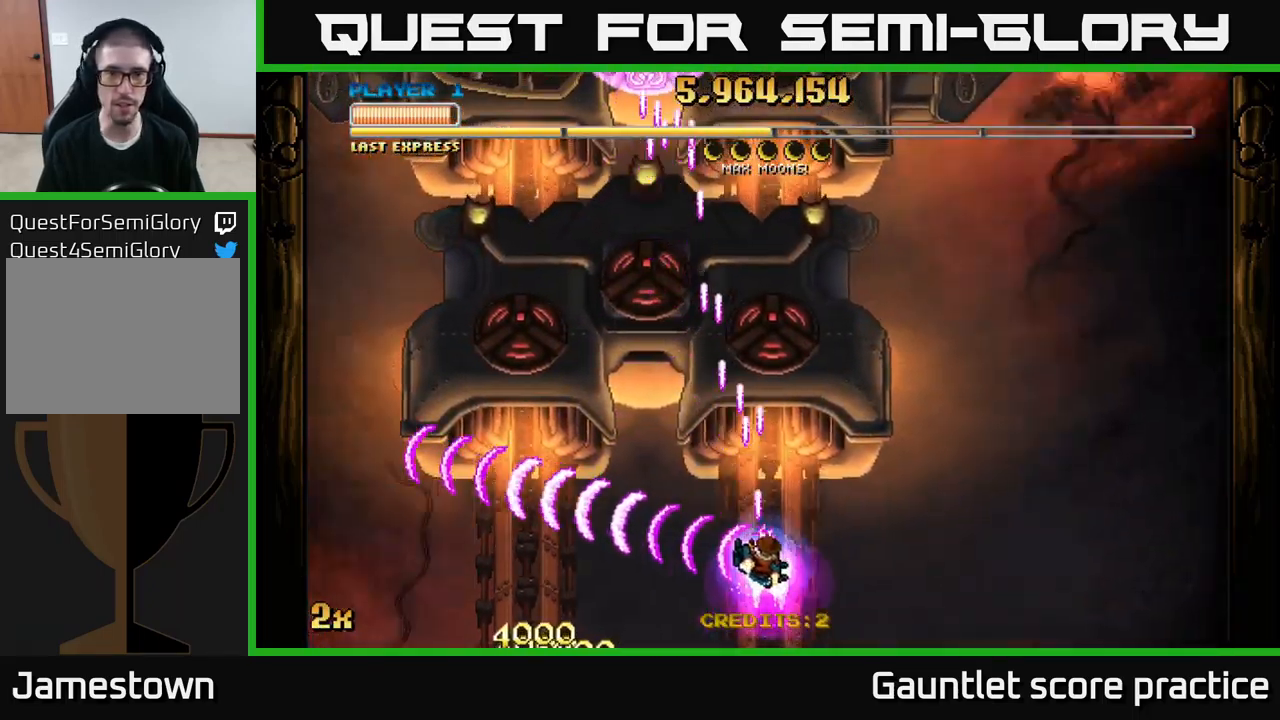
{"buttons": ["A"], "left_stick": "down-right", "right_stick": "center", "events": [[184, "X", "down"], [200, "left_stick", "up"], [334, "X", "up"], [434, "left_stick", "down-right"]]}
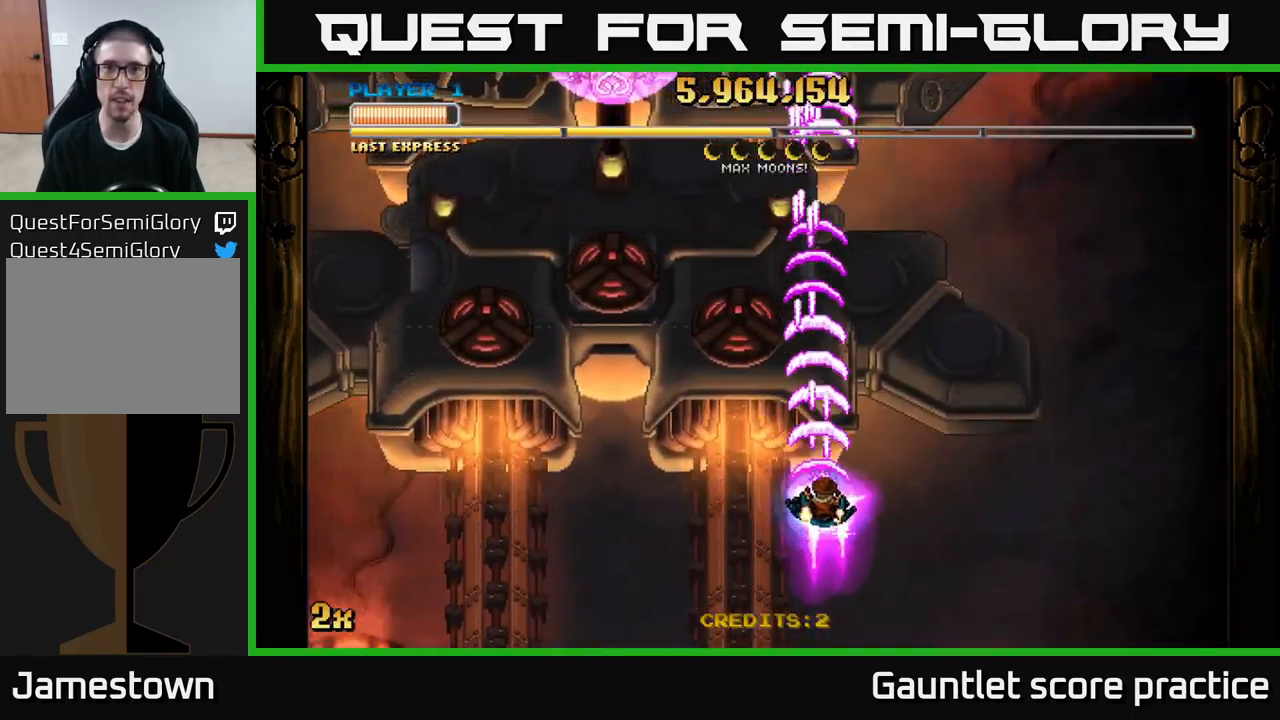
{"buttons": ["A"], "left_stick": "up", "right_stick": "center", "events": [[350, "left_stick", "right"], [500, "left_stick", "up"]]}
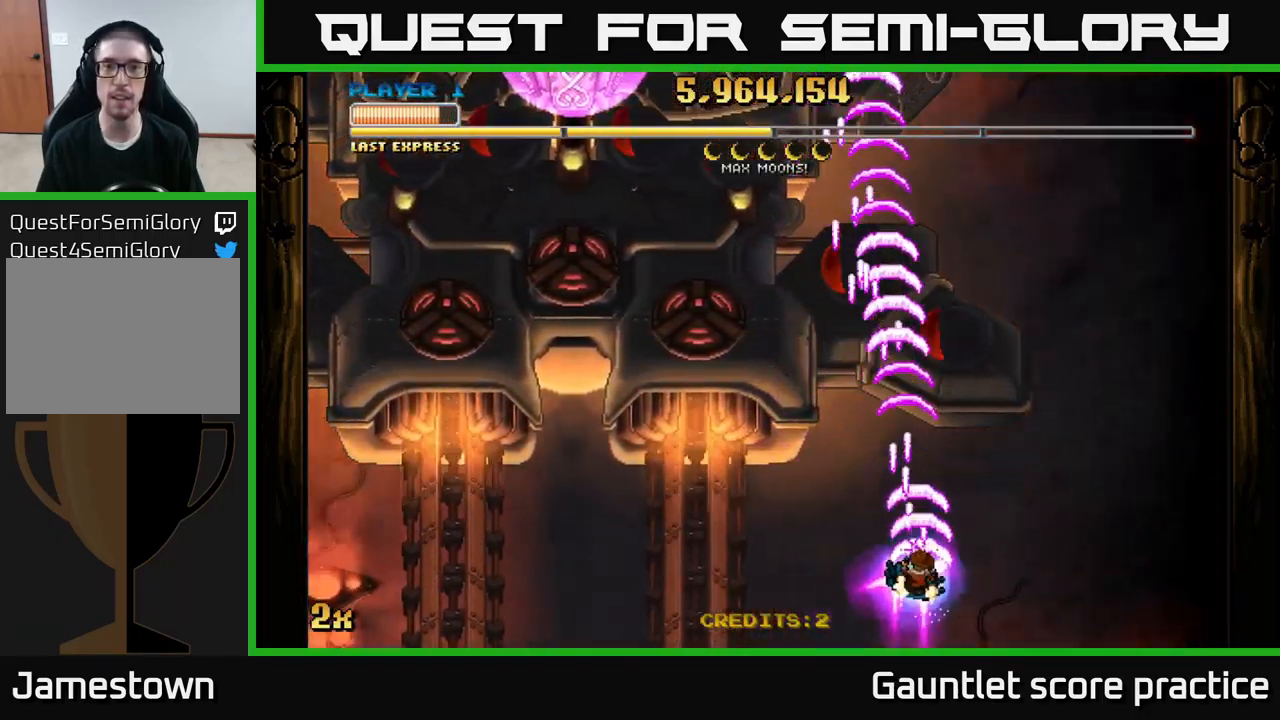
{"buttons": ["A"], "left_stick": "up-right", "right_stick": "center", "events": [[17, "X", "down"], [50, "left_stick", "up-left"], [117, "X", "up"], [167, "left_stick", "up-right"]]}
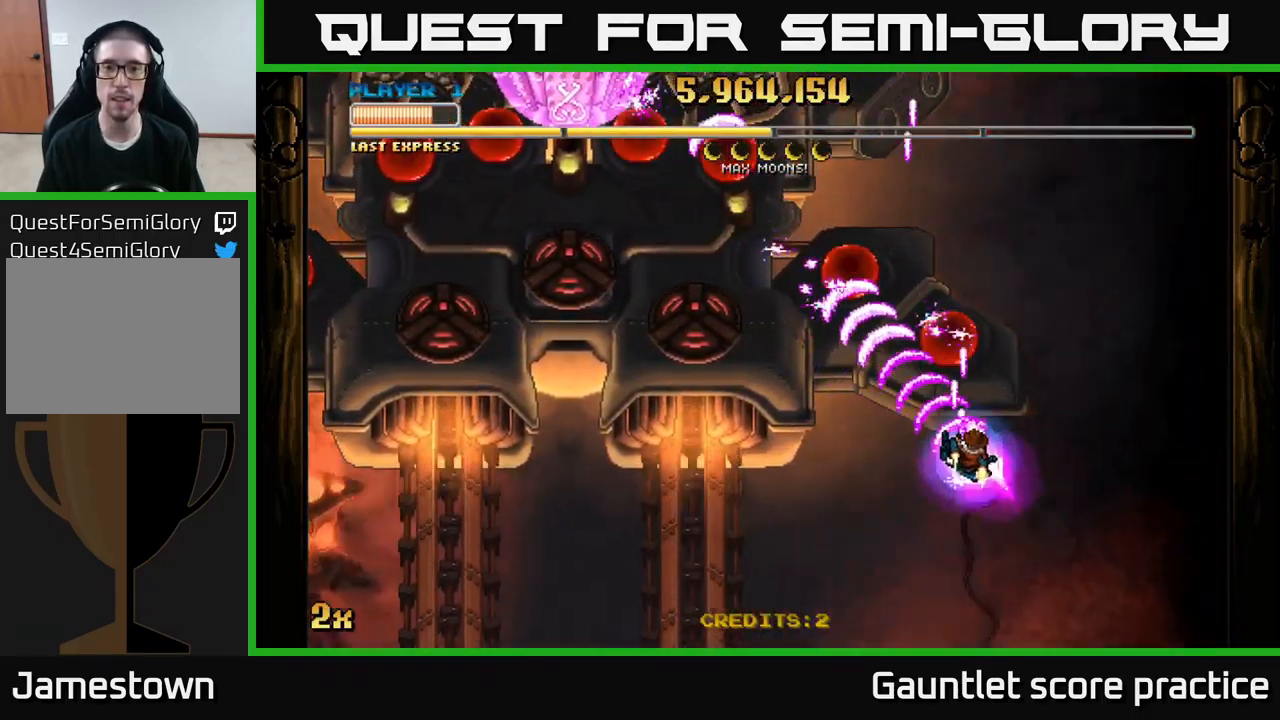
{"buttons": ["A"], "left_stick": "right", "right_stick": "center", "events": [[134, "left_stick", "up-left"], [284, "left_stick", "down-left"], [401, "left_stick", "down-right"], [467, "left_stick", "right"]]}
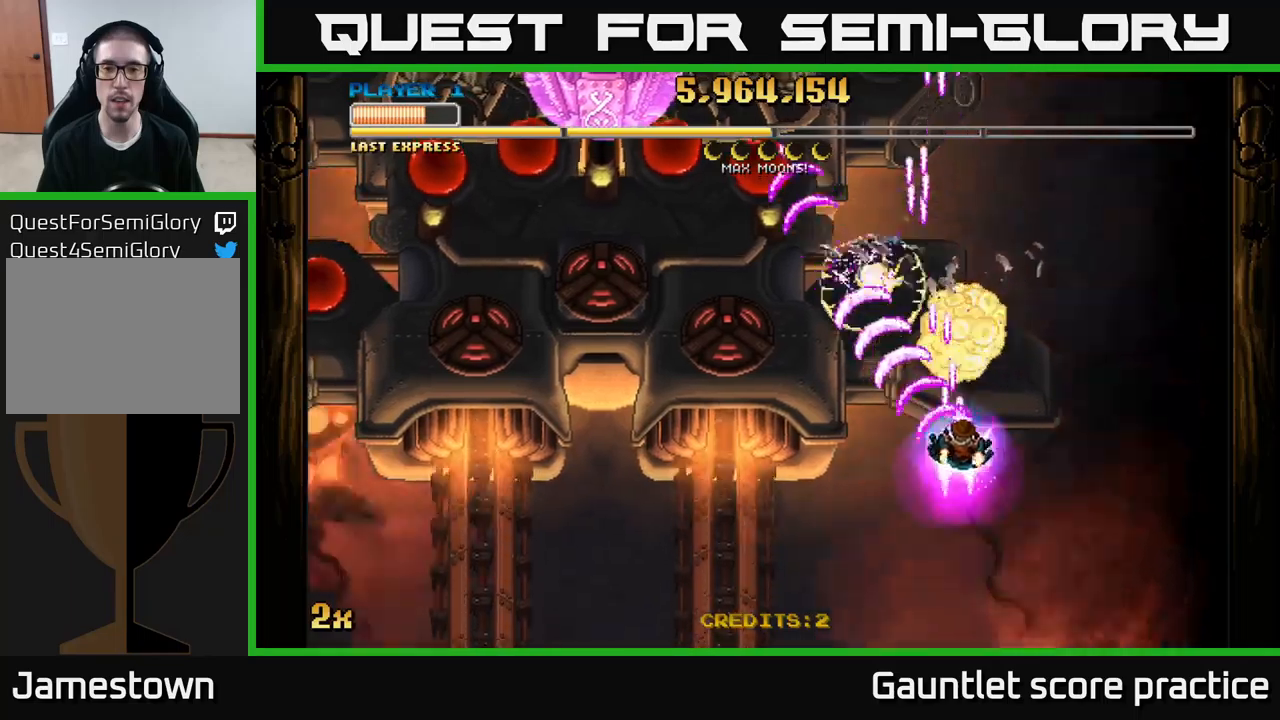
{"buttons": ["A"], "left_stick": "up-left", "right_stick": "center", "events": [[150, "left_stick", "down-left"], [367, "left_stick", "up-left"]]}
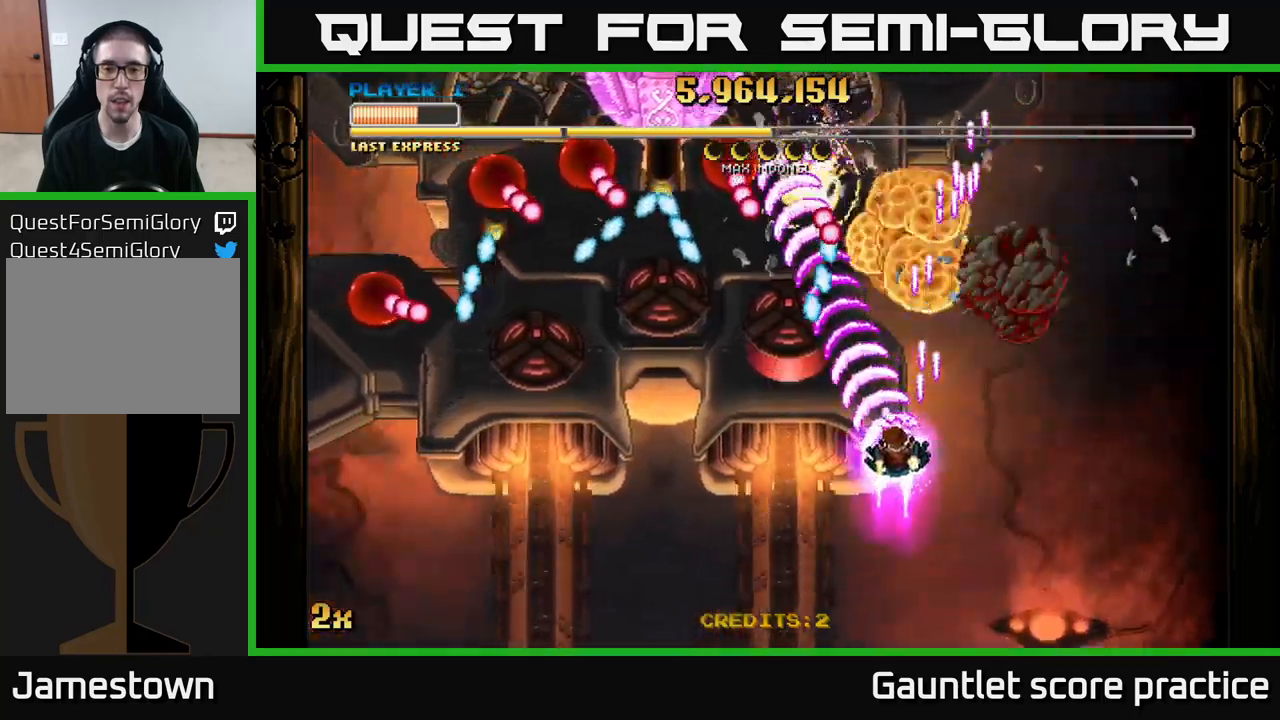
{"buttons": ["A"], "left_stick": "down-left", "right_stick": "center", "events": [[100, "left_stick", "down-left"], [233, "left_stick", "down"], [367, "X", "down"], [367, "left_stick", "up"], [450, "X", "up"], [500, "left_stick", "down-left"]]}
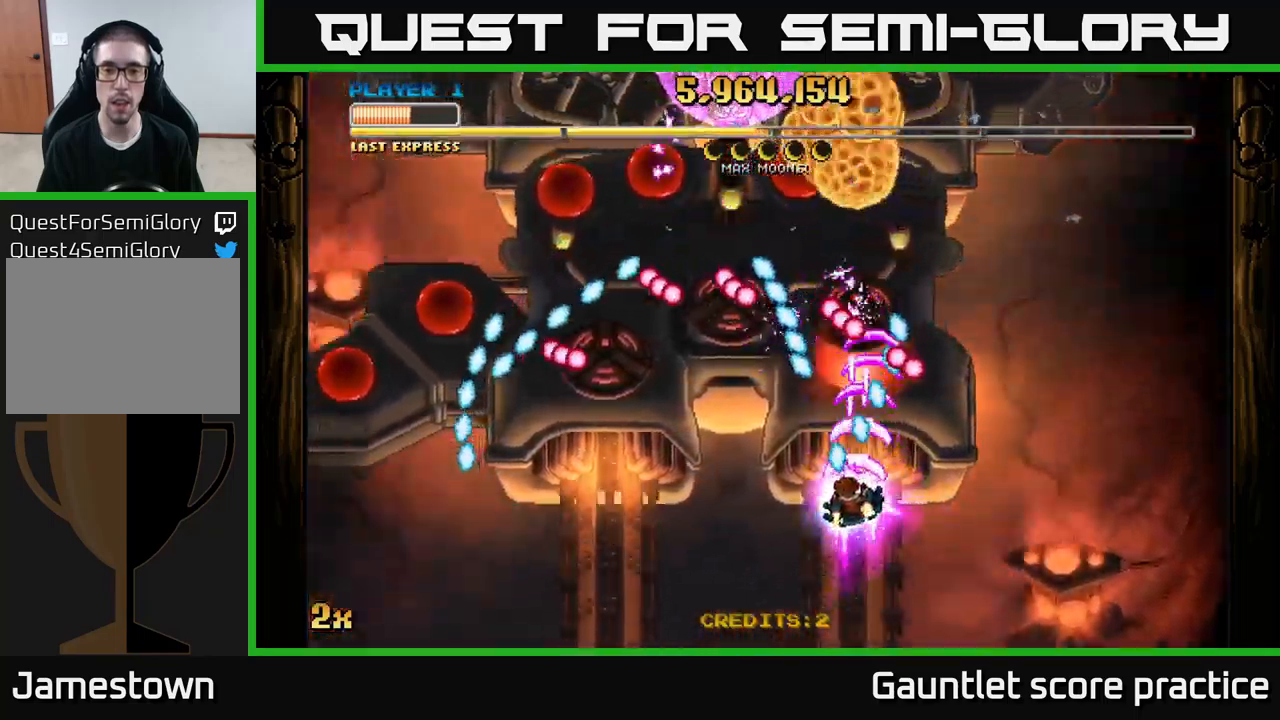
{"buttons": ["A"], "left_stick": "up-left", "right_stick": "center", "events": [[383, "left_stick", "up-left"]]}
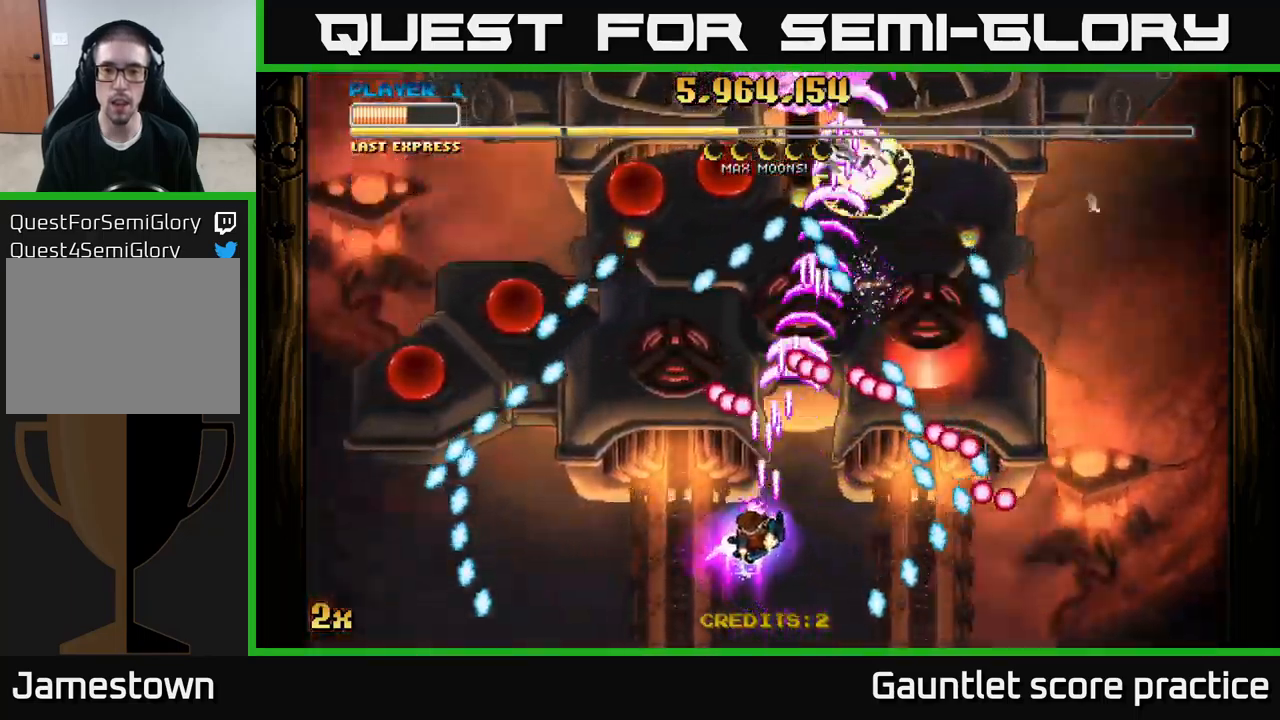
{"buttons": ["A"], "left_stick": "right", "right_stick": "center", "events": [[333, "left_stick", "up-right"], [383, "left_stick", "right"]]}
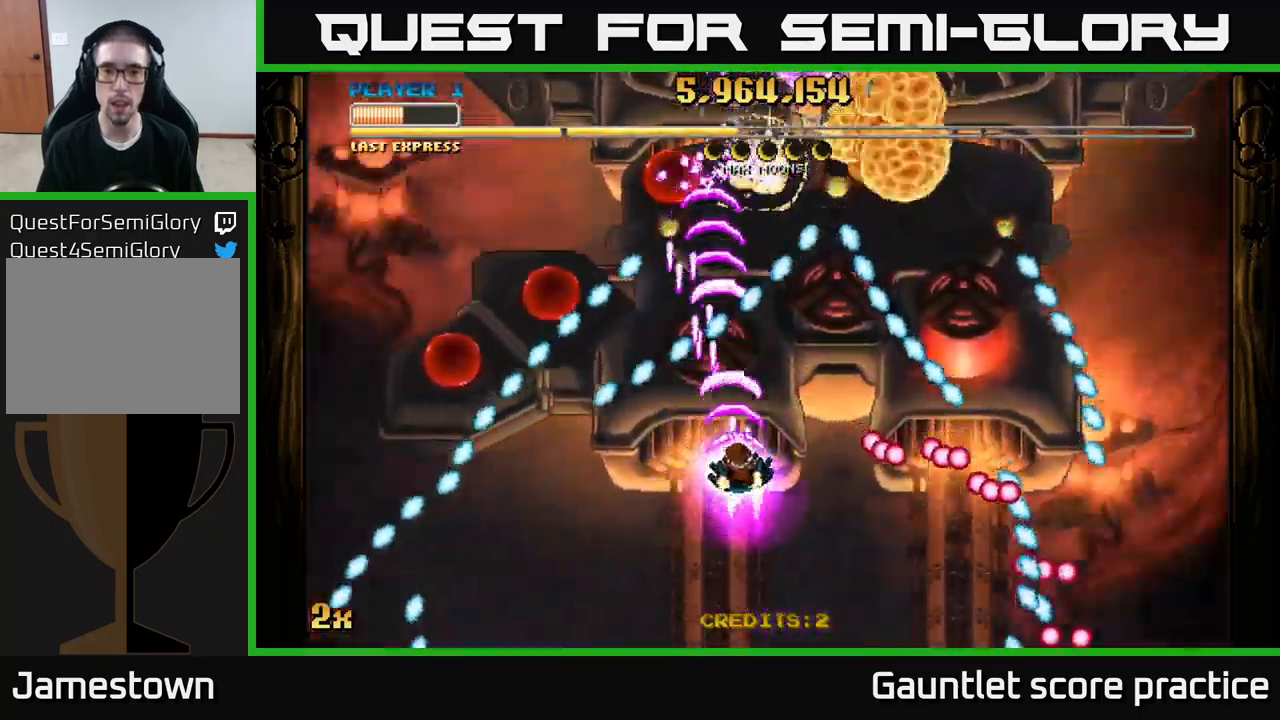
{"buttons": ["A"], "left_stick": "down", "right_stick": "center", "events": [[17, "left_stick", "up-right"], [50, "X", "down"], [150, "X", "up"], [150, "left_stick", "right"], [300, "left_stick", "down"]]}
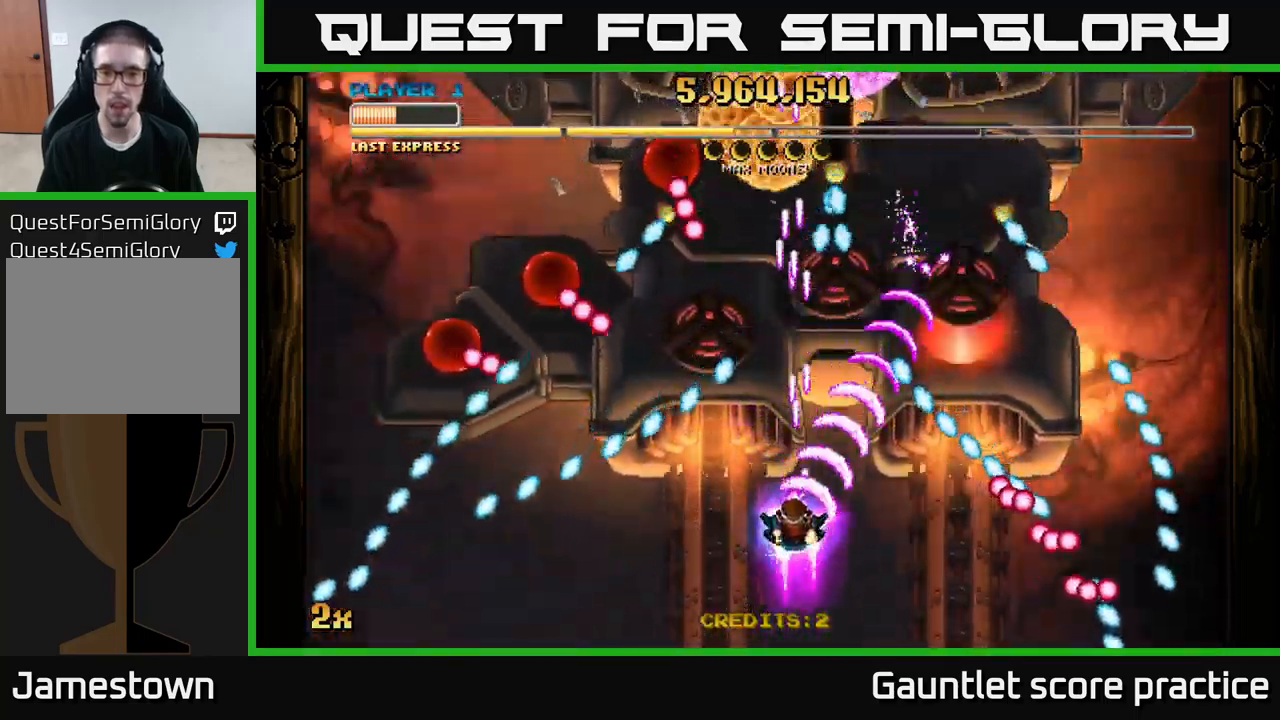
{"buttons": ["A"], "left_stick": "left", "right_stick": "center", "events": [[317, "left_stick", "center"], [433, "left_stick", "left"]]}
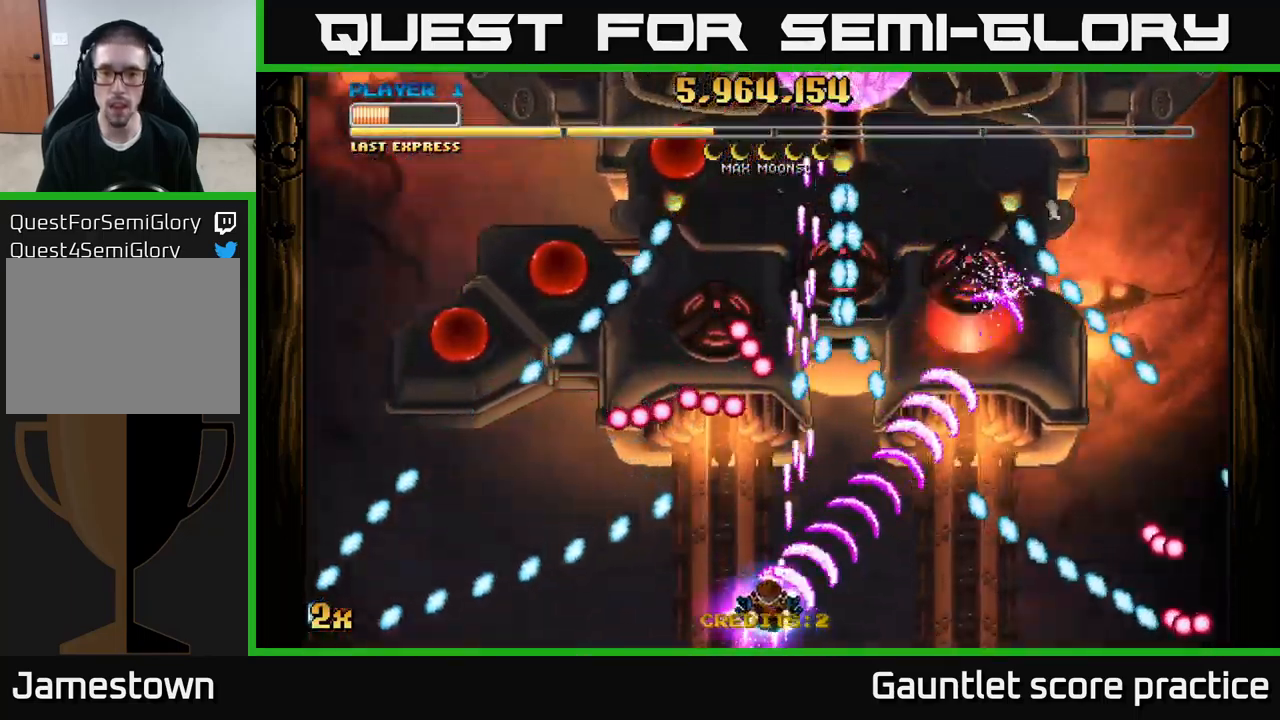
{"buttons": ["A", "X"], "left_stick": "up", "right_stick": "center", "events": [[67, "left_stick", "center"], [200, "left_stick", "down"], [333, "left_stick", "left"], [400, "X", "down"], [417, "left_stick", "up"]]}
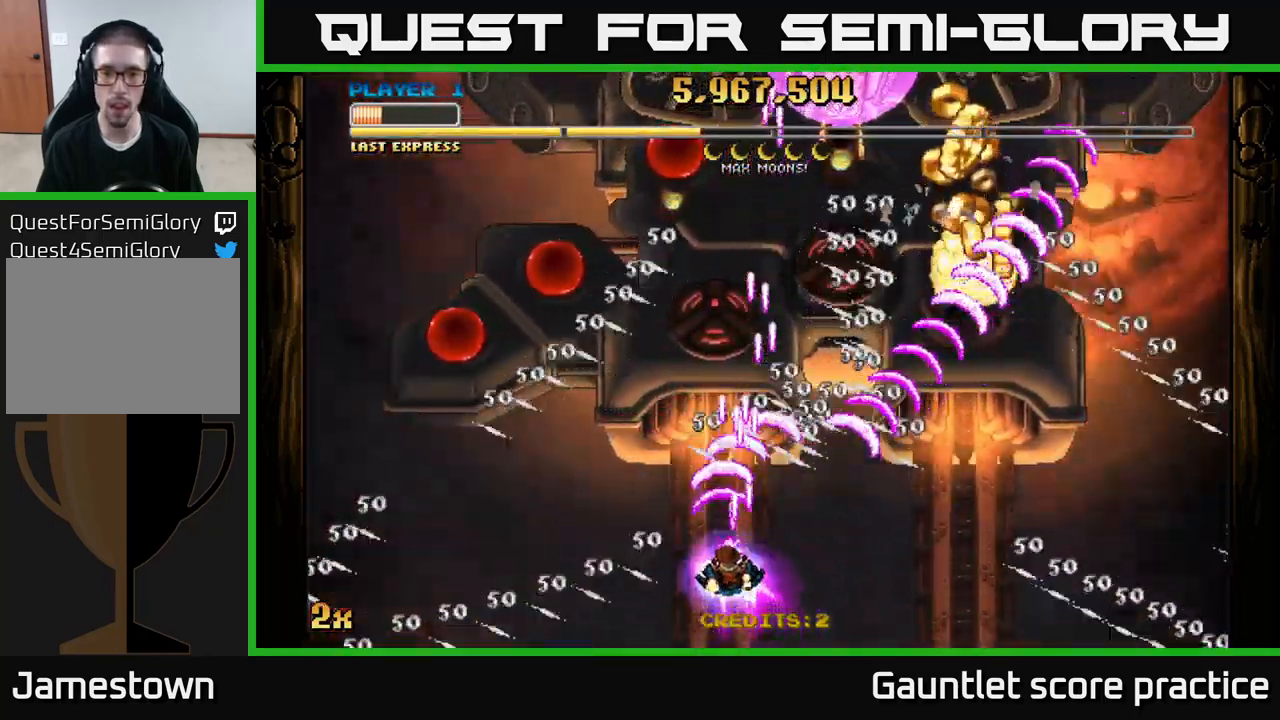
{"buttons": ["A"], "left_stick": "down-left", "right_stick": "center", "events": [[17, "X", "up"], [33, "left_stick", "up-left"], [417, "left_stick", "down-left"]]}